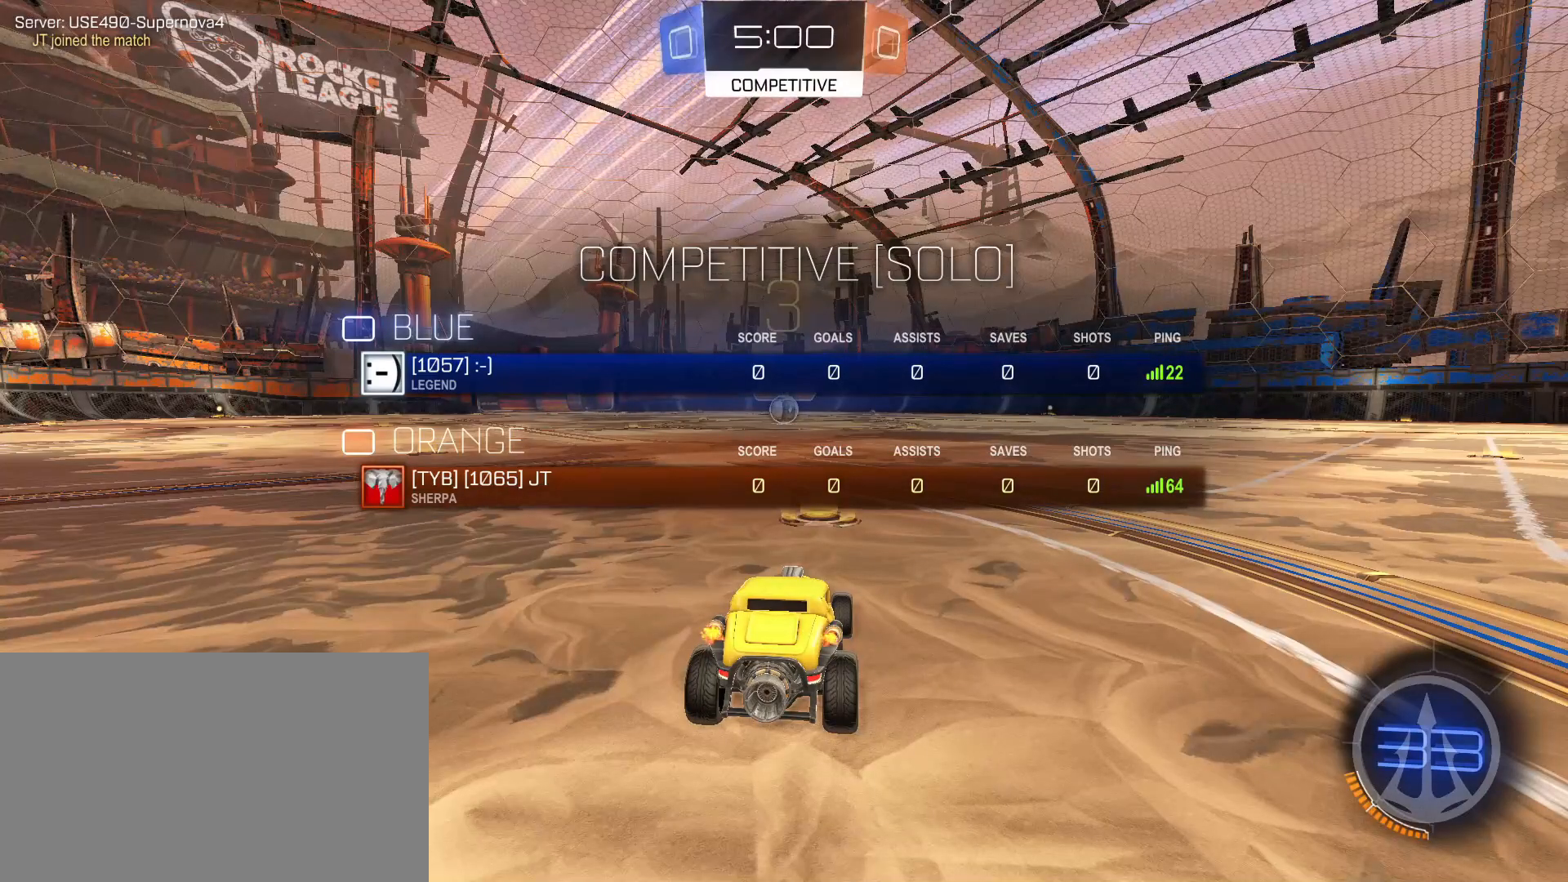
Gameplay with keyboard and mouse; each line is a JSON object with the keys and mouse buttons held at the frame after it. "events" lists presses ("down") and releases ("up") of "a", "alt", "caps_lock", "ctrl", "d", "e", "q", "s", "shift", "space", "w", "mouse_left", "mouse_wheel" and "mouse_right" between this image and that frame as [ms after this image, input, new state], when the widget could be followed in between. "mouse_left", "mouse_wheel", "mouse_right" = the "left", "wheel", "right" buttons of the "mouse" list. No other keys are recorded. "wheel" means that the mouse wheel is clicked or scrolled. Mouse movement is not recorded.
{"keys": ["w"], "mouse": [], "events": [[417, "w", "down"]]}
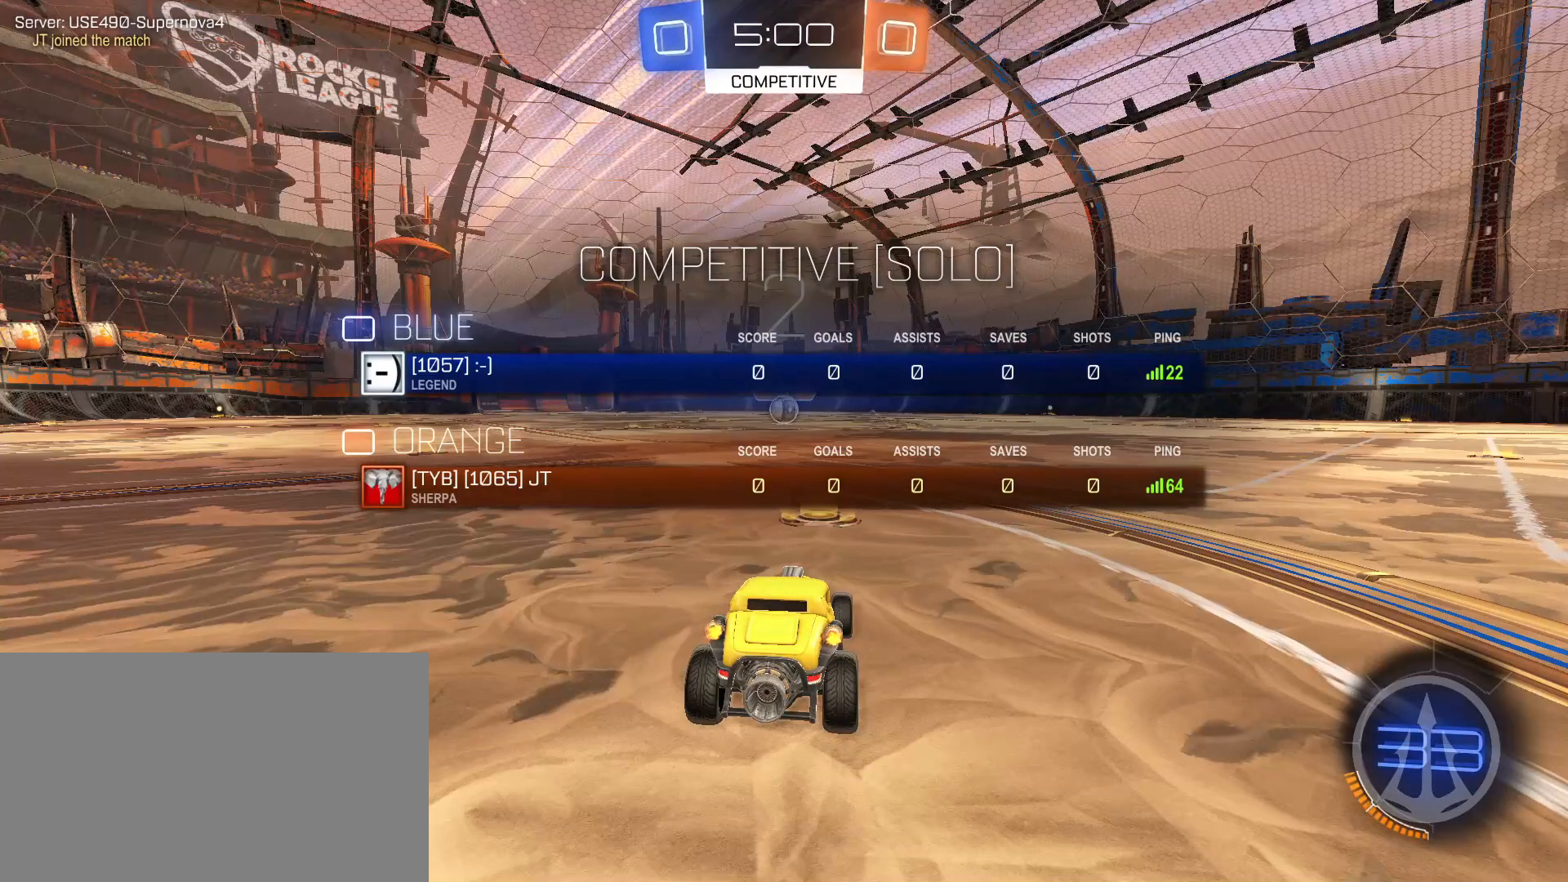
{"keys": ["w"], "mouse": [], "events": [[150, "space", "down"], [250, "space", "up"]]}
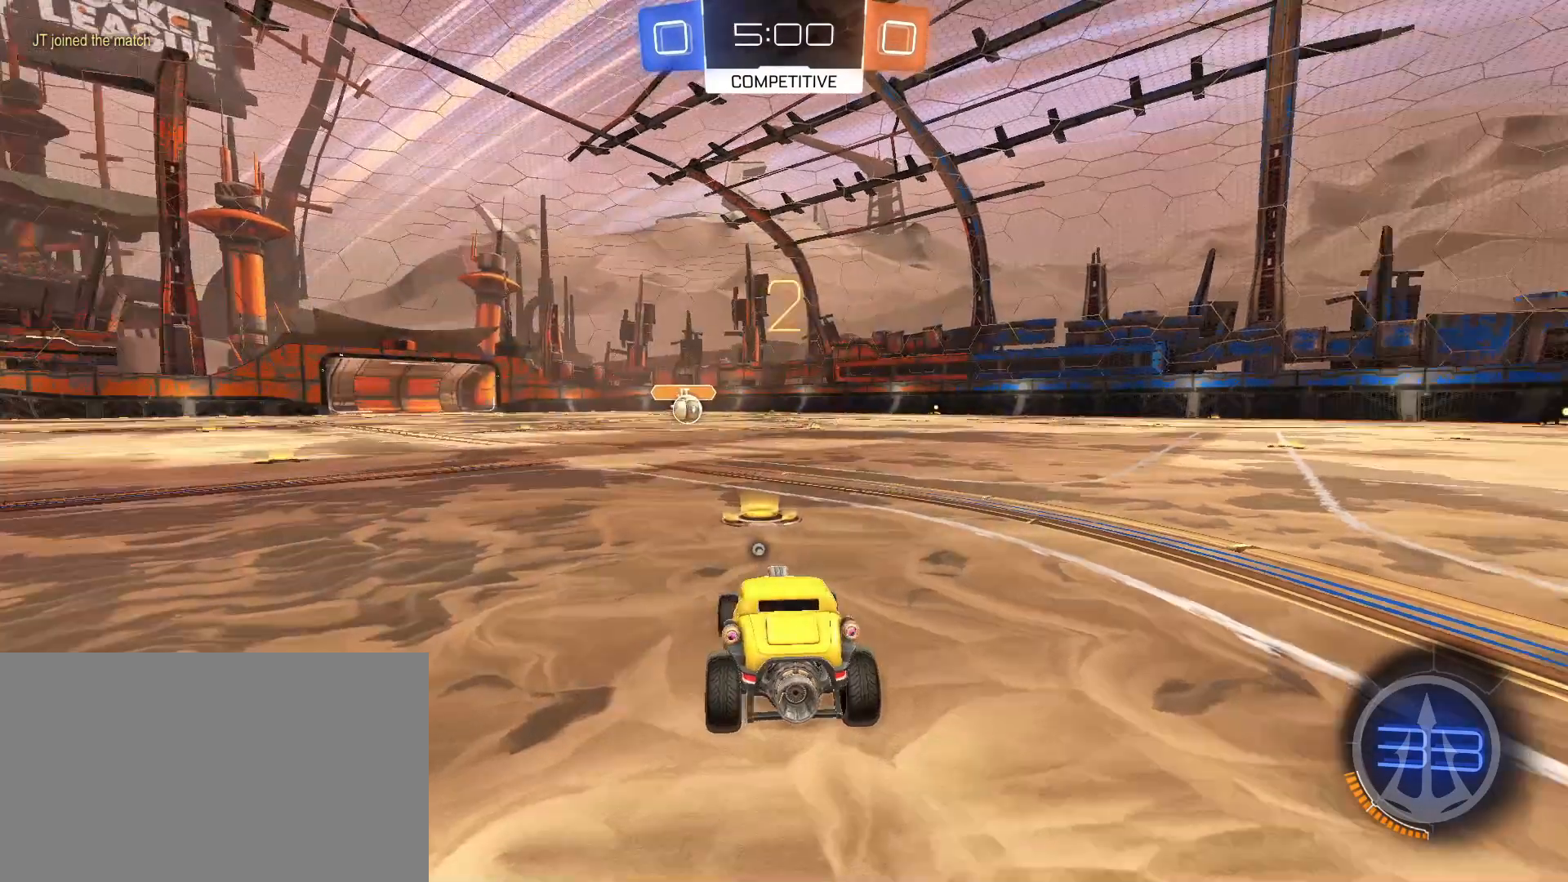
{"keys": ["w"], "mouse": ["left"], "events": [[33, "alt", "down"], [117, "mouse_left", "down"], [267, "alt", "up"]]}
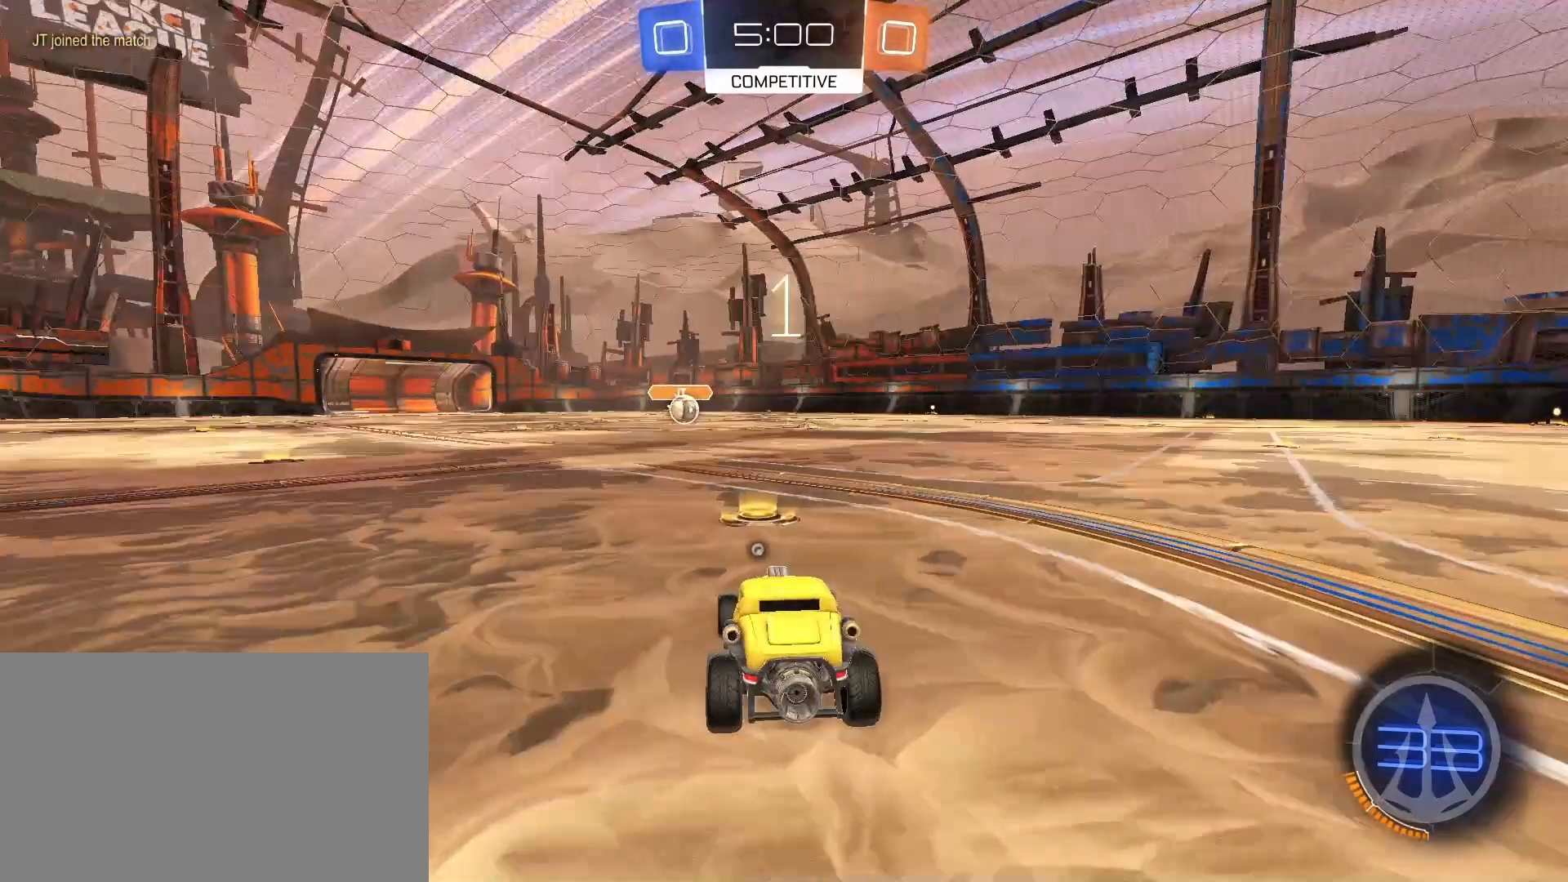
{"keys": ["w"], "mouse": ["left"], "events": []}
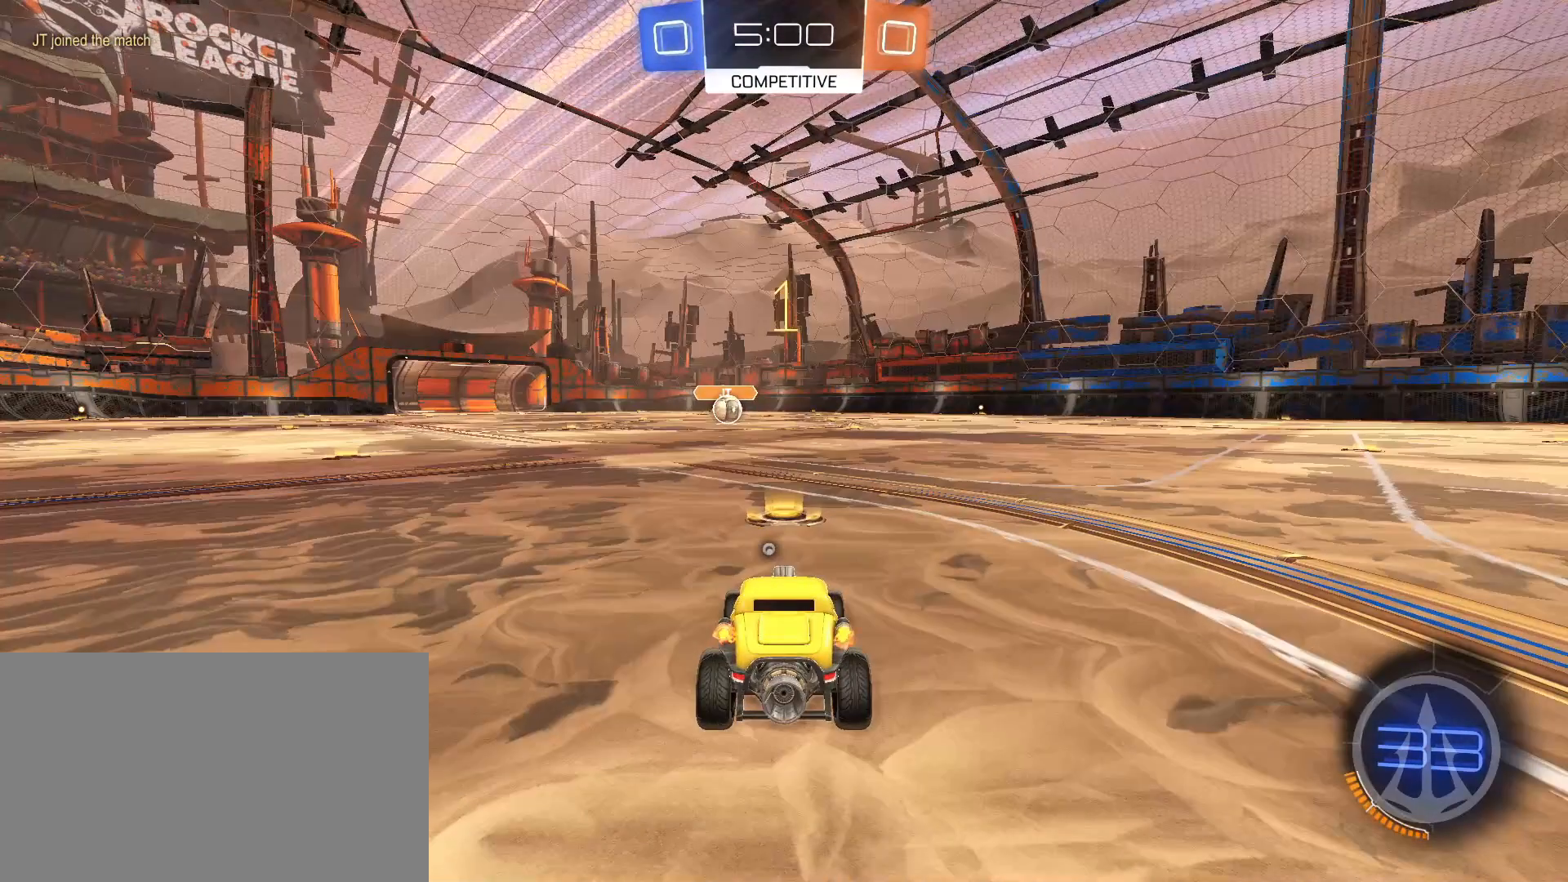
{"keys": ["w"], "mouse": ["left"], "events": []}
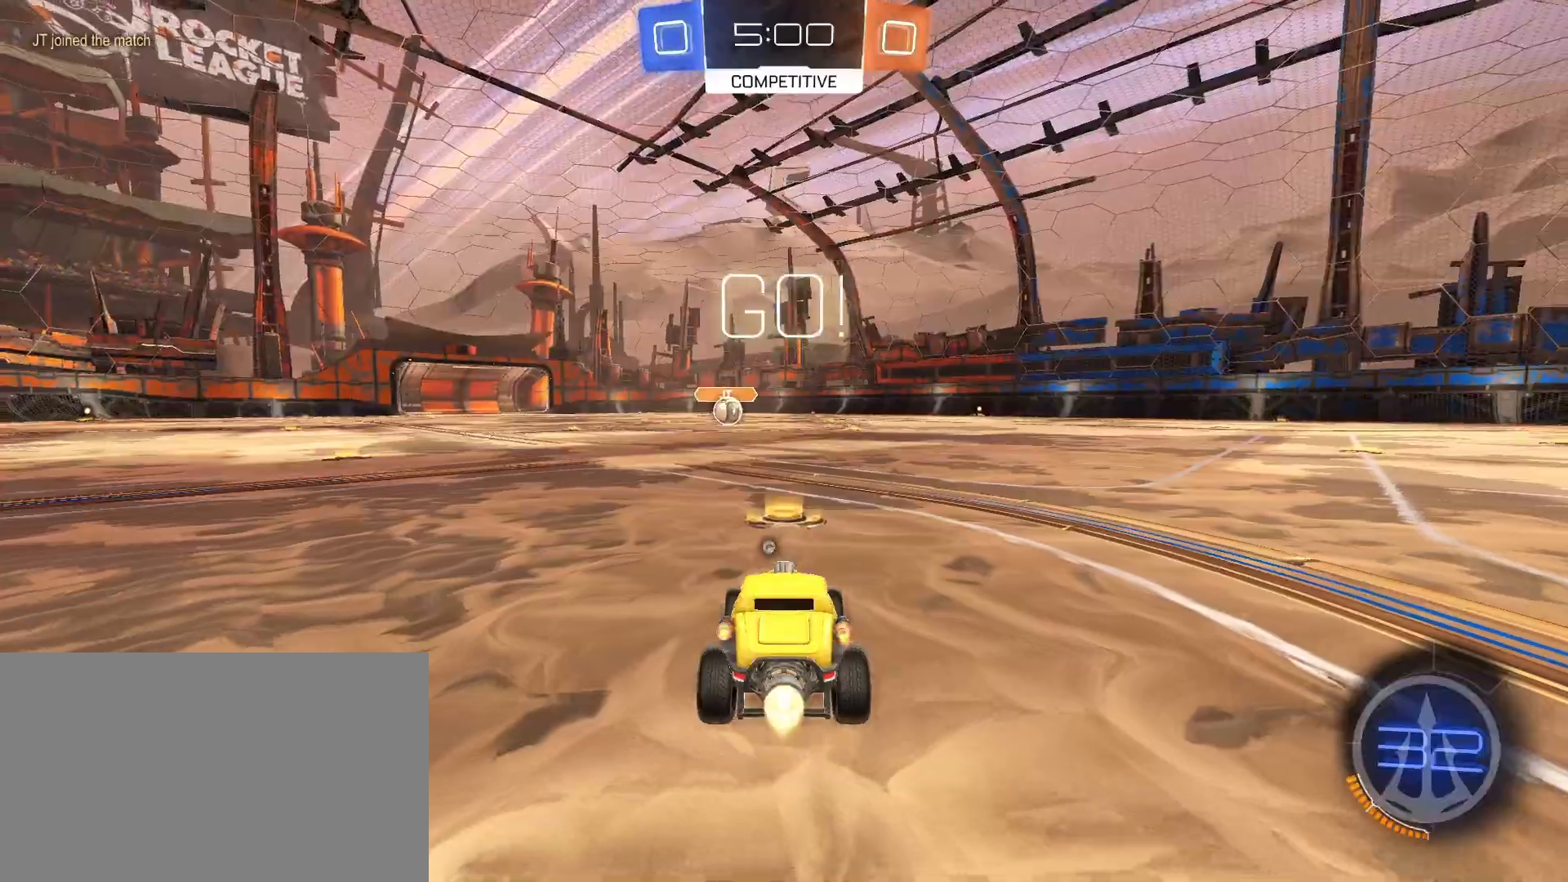
{"keys": ["a", "shift", "w"], "mouse": ["left"], "events": [[400, "d", "down"], [400, "mouse_right", "down"], [450, "a", "down"], [500, "d", "up"], [500, "mouse_right", "up"], [500, "shift", "down"]]}
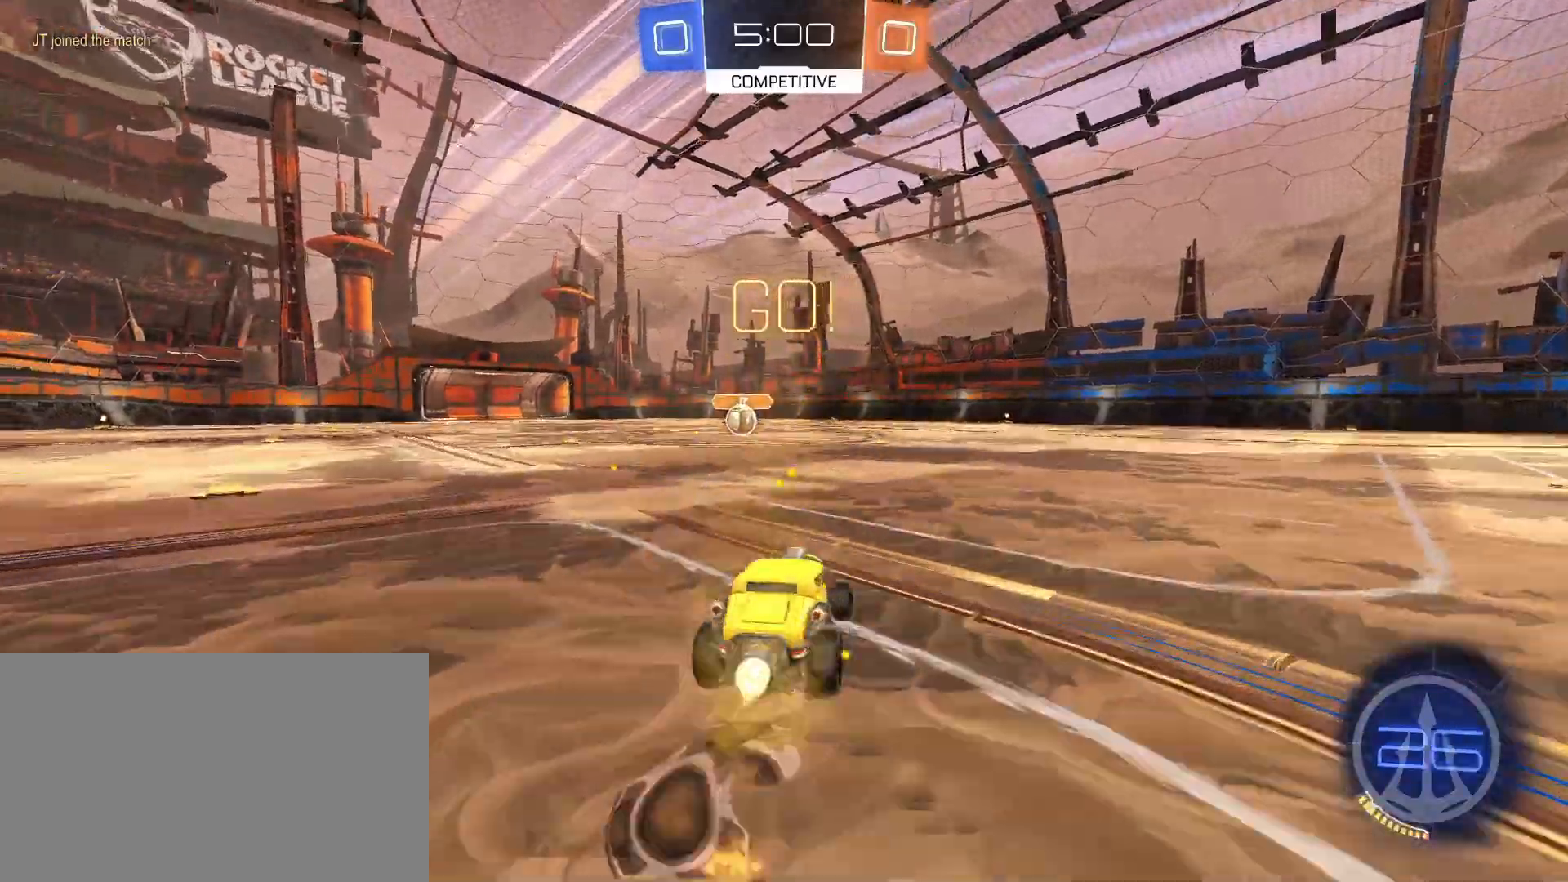
{"keys": [], "mouse": [], "events": [[50, "mouse_right", "down"], [50, "space", "down"], [133, "mouse_right", "up"], [133, "space", "up"], [283, "mouse_left", "up"], [333, "a", "up"], [333, "shift", "up"], [333, "space", "down"], [333, "w", "up"], [417, "space", "up"]]}
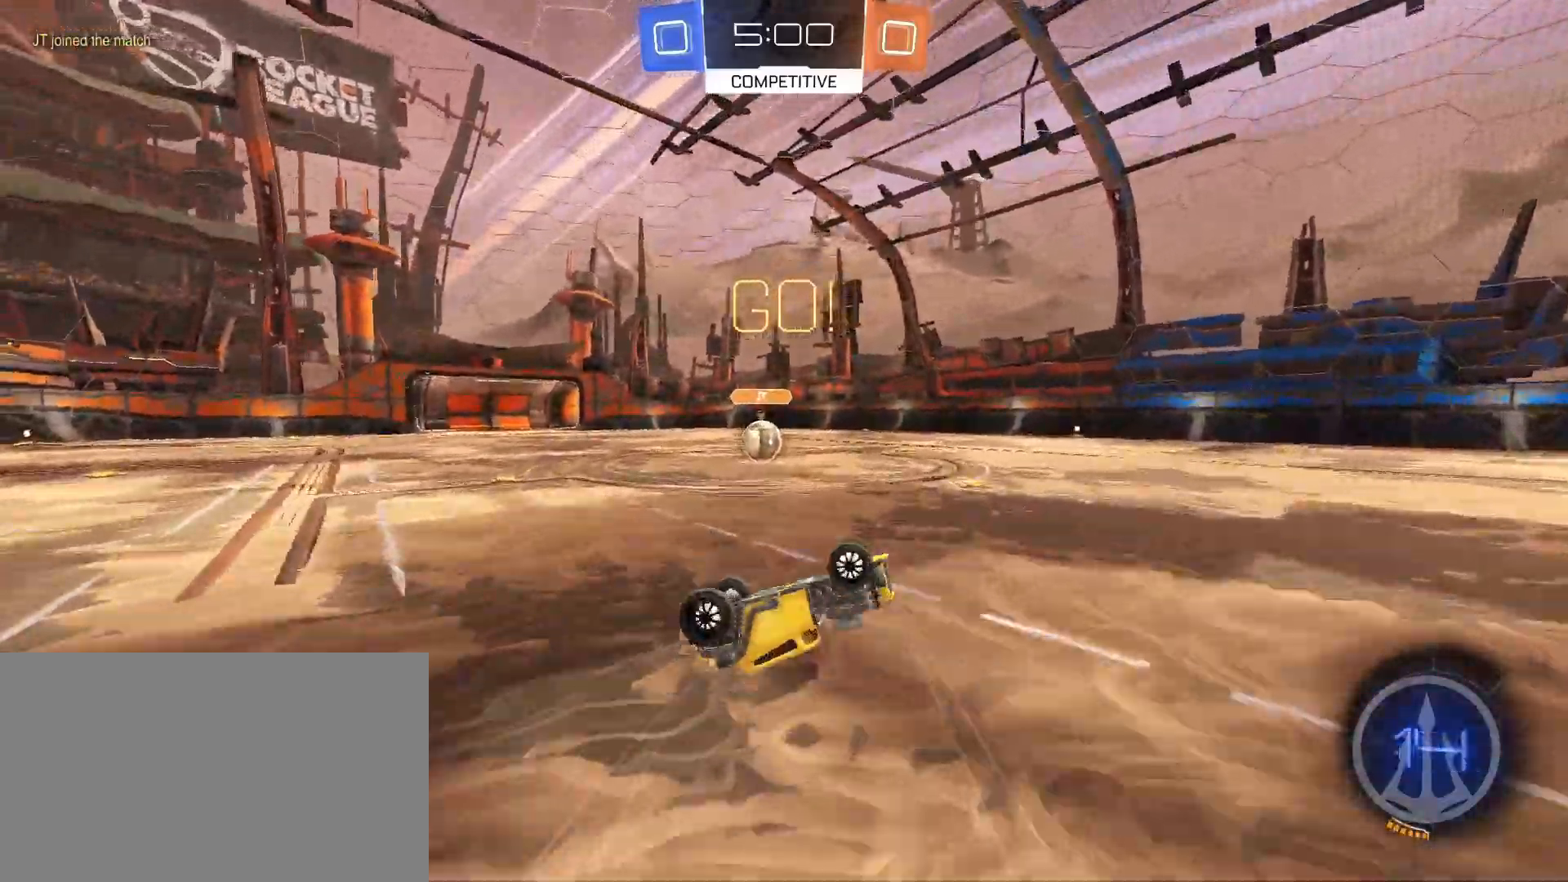
{"keys": [], "mouse": ["left"], "events": [[250, "space", "down"], [300, "a", "down"], [300, "space", "up"], [333, "a", "up"], [433, "mouse_left", "down"]]}
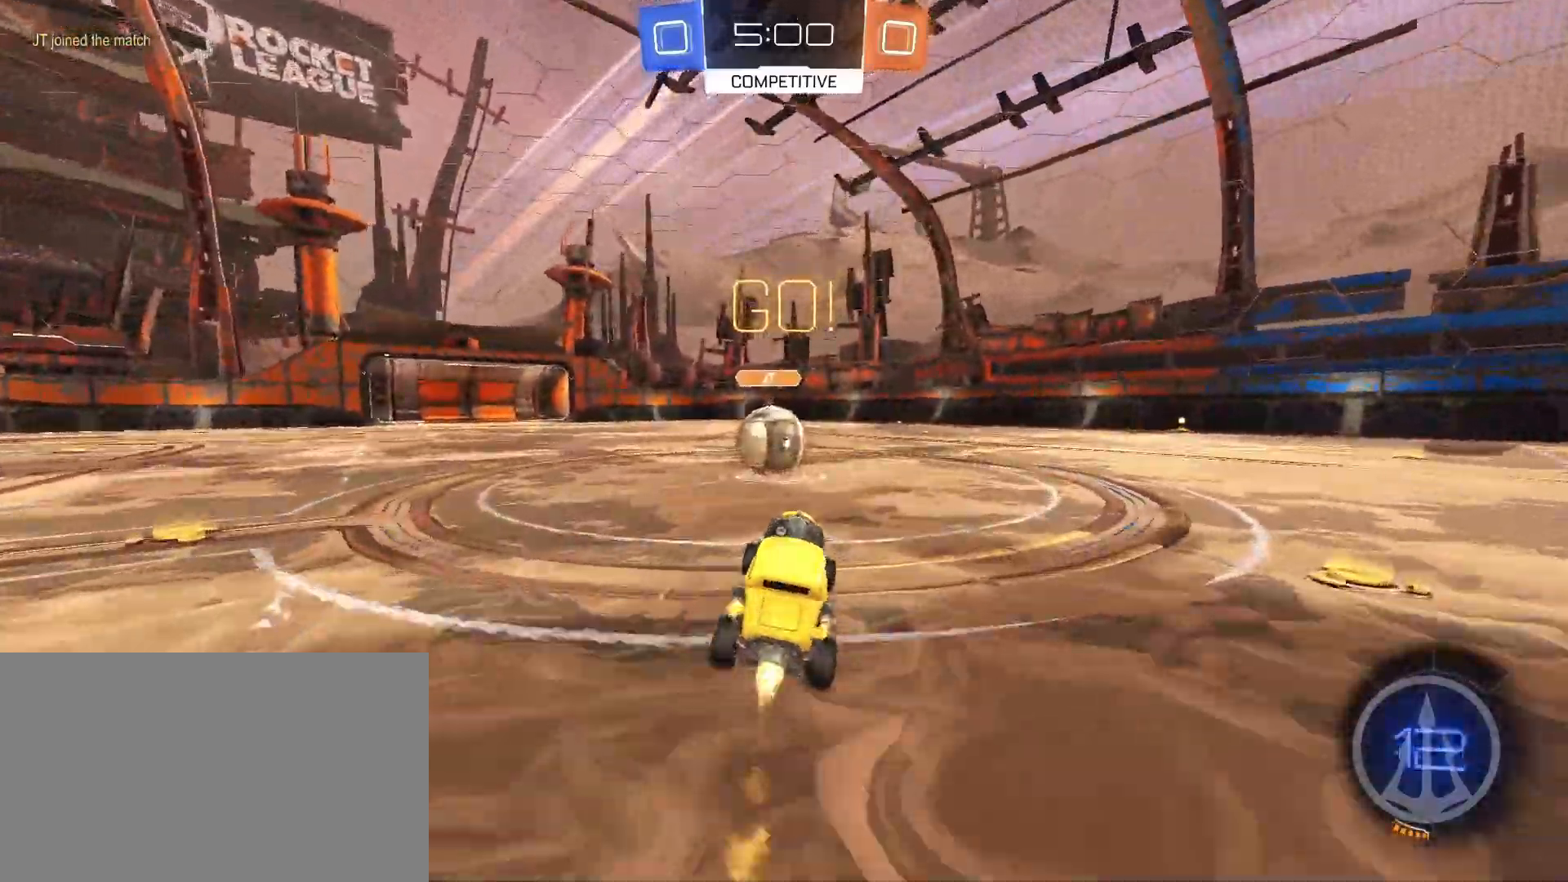
{"keys": ["d", "shift", "w"], "mouse": ["left", "right"], "events": [[167, "a", "down"], [267, "mouse_right", "down"], [317, "d", "down"], [317, "shift", "down"], [350, "a", "up"], [350, "mouse_right", "up"], [450, "mouse_right", "down"], [500, "w", "down"]]}